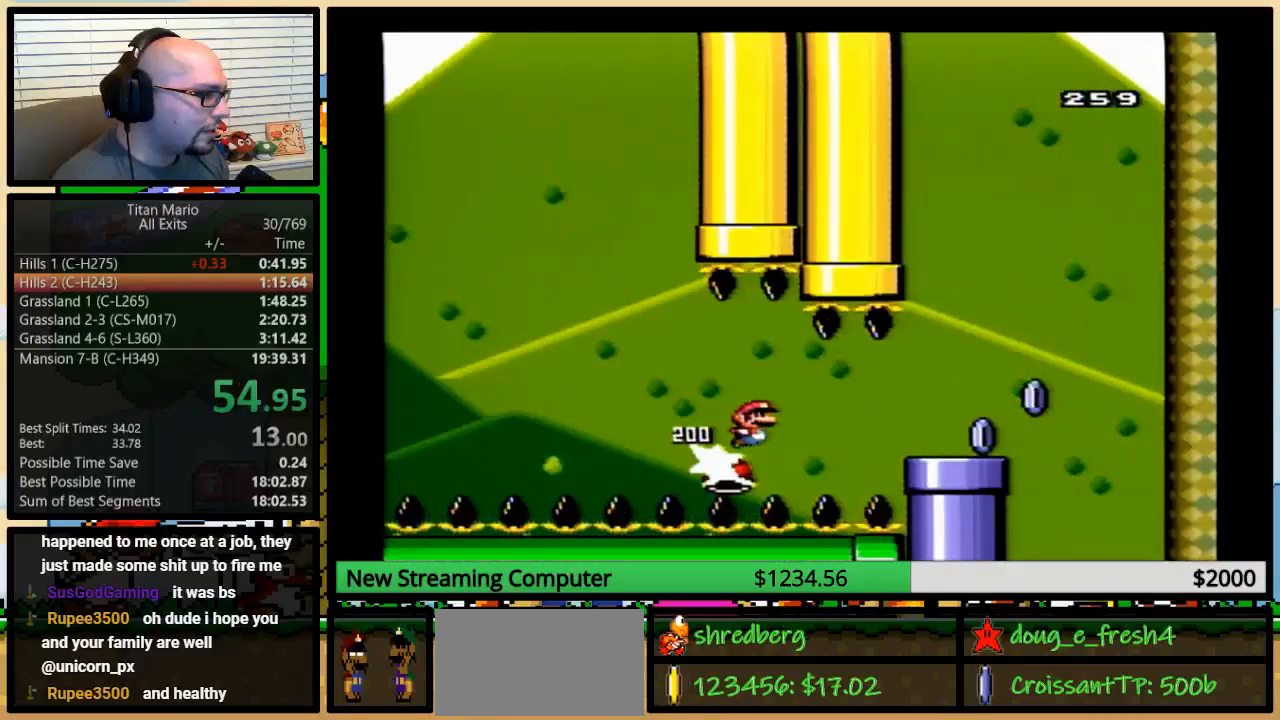
Gameplay with a controller (Nintendo layout); each line is a JSON object with the inputs held at the frame after it. "events" lists button and stick changes between this image and that frame as [ms after this image, input, new state], when the widget could be followed in between. Not read: L3 R3.
{"buttons": ["Y", "DPAD_UP", "DPAD_RIGHT"], "events": [[217, "B", "down"], [417, "B", "up"]]}
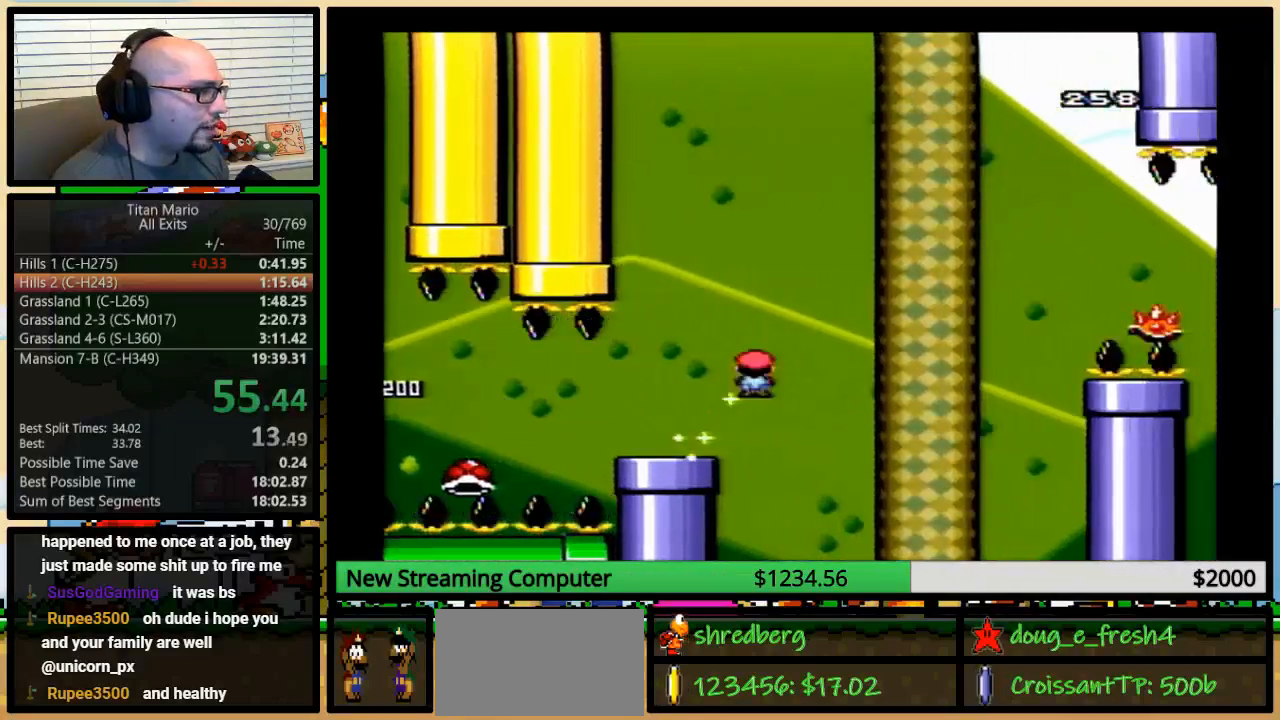
{"buttons": ["A", "Y", "DPAD_UP", "DPAD_RIGHT"], "events": [[117, "A", "down"]]}
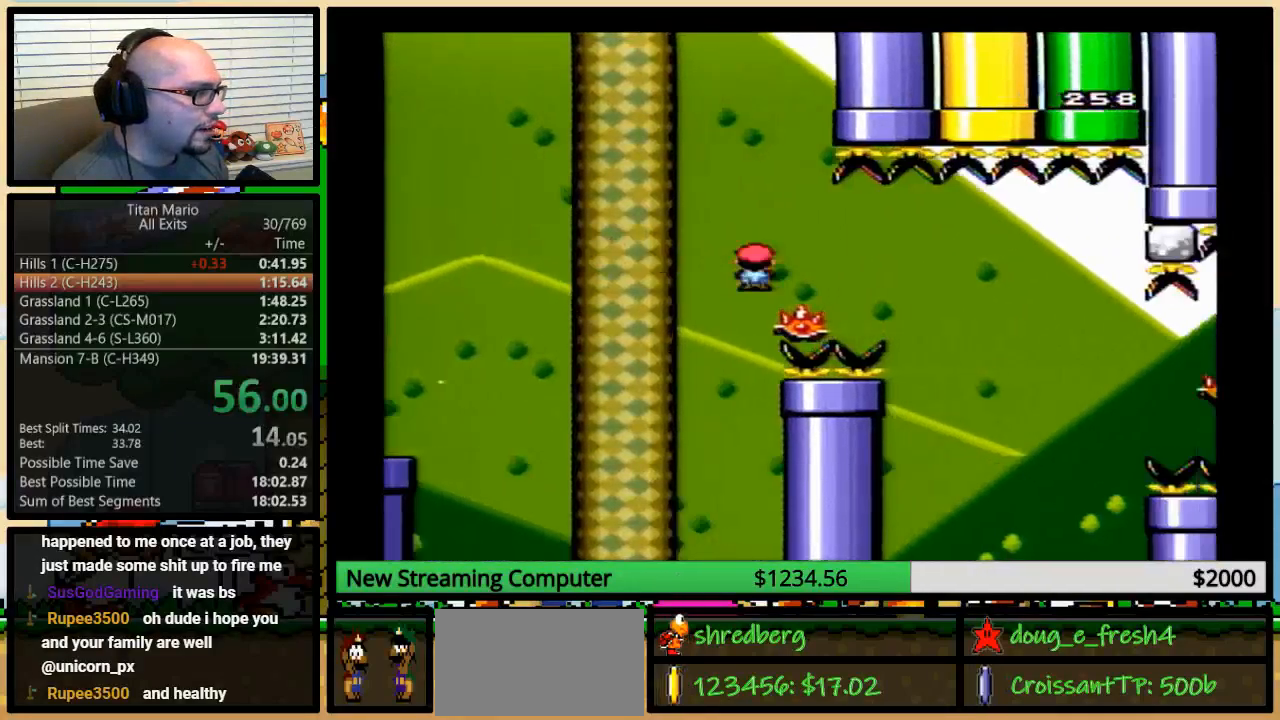
{"buttons": ["A", "Y", "DPAD_UP", "DPAD_RIGHT"], "events": [[150, "A", "up"], [150, "DPAD_UP", "up"], [283, "DPAD_UP", "down"], [317, "A", "down"]]}
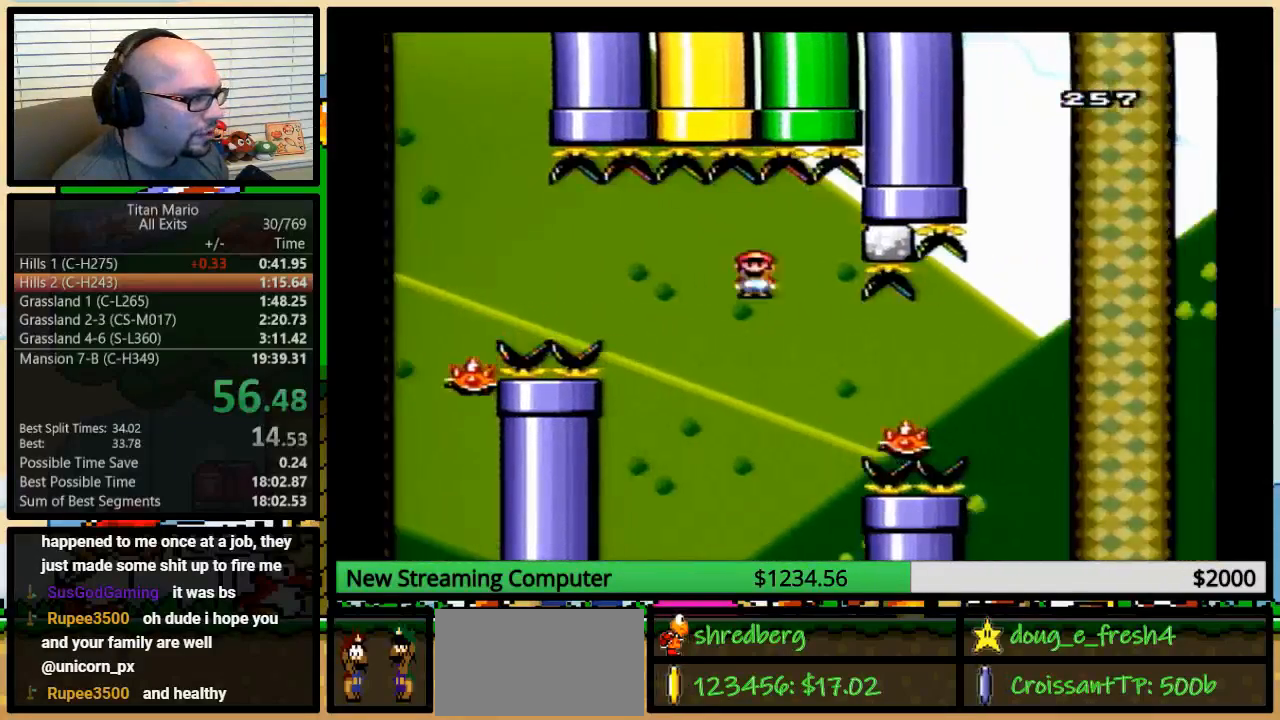
{"buttons": ["A", "Y", "DPAD_UP", "DPAD_RIGHT"], "events": [[83, "A", "up"], [217, "A", "down"]]}
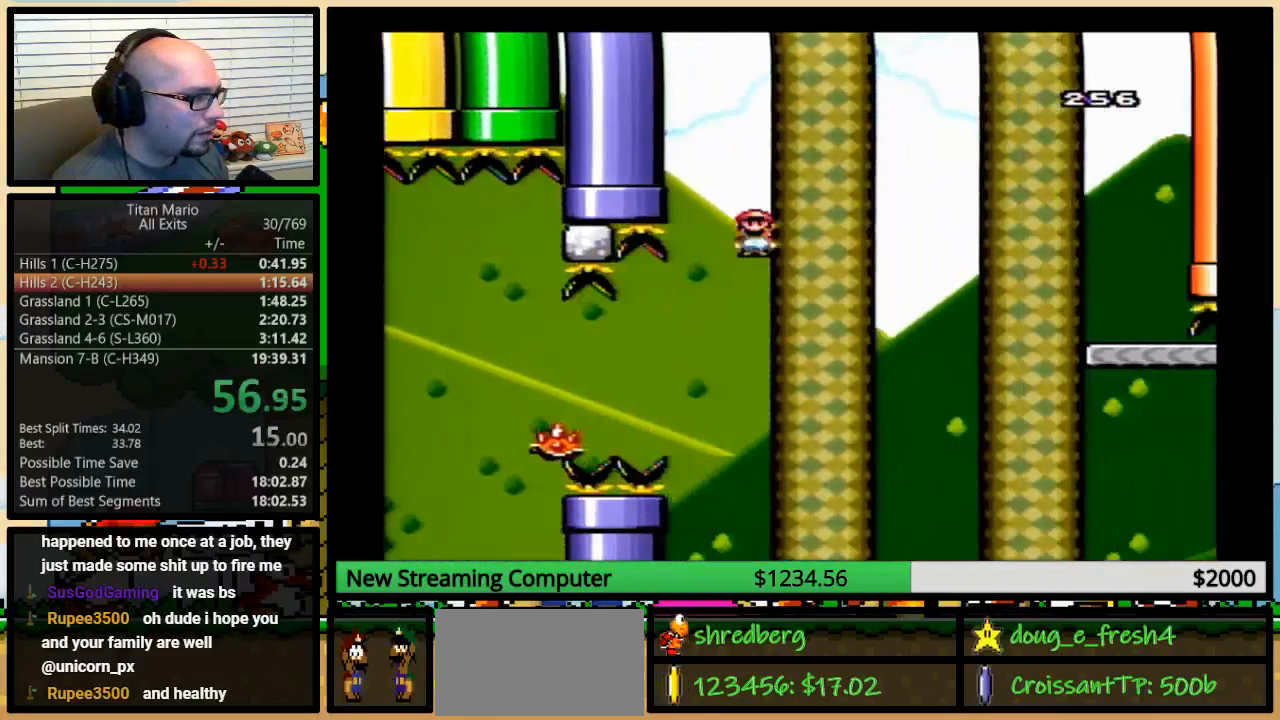
{"buttons": ["A", "Y", "DPAD_RIGHT"], "events": [[50, "DPAD_UP", "up"]]}
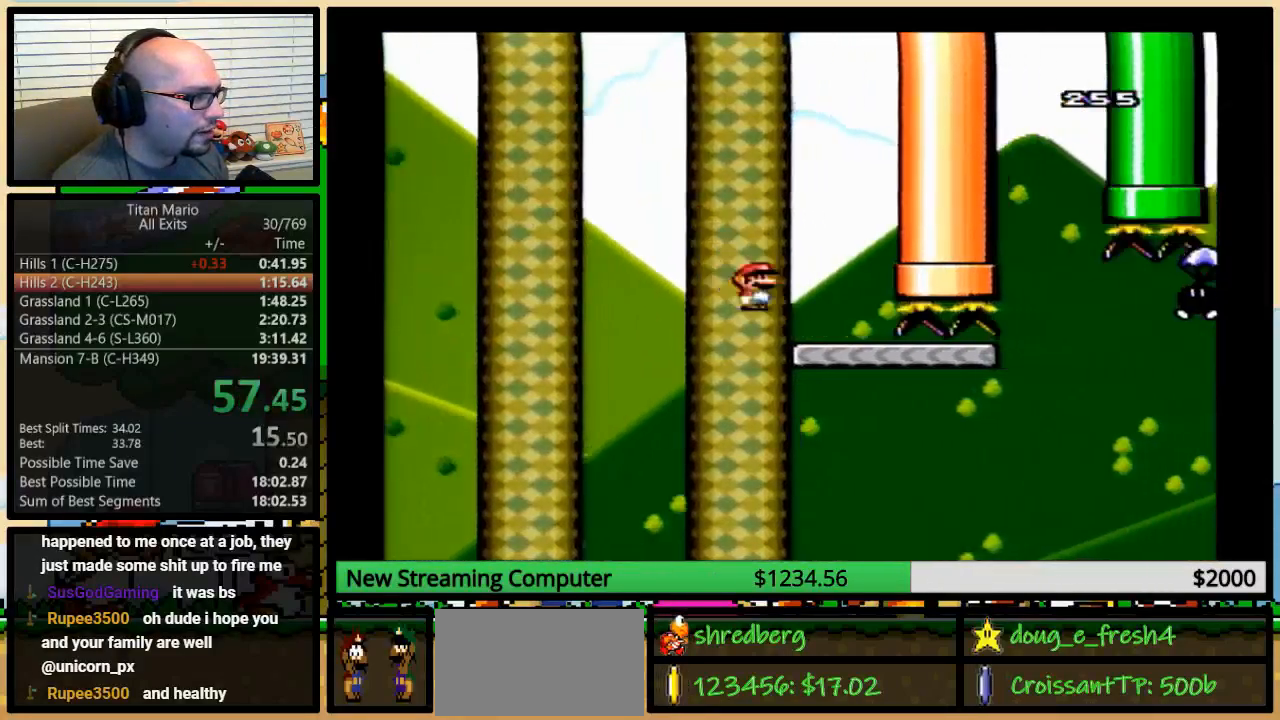
{"buttons": ["Y", "DPAD_RIGHT"], "events": [[117, "A", "up"], [183, "DPAD_RIGHT", "up"], [217, "DPAD_LEFT", "down"], [383, "DPAD_LEFT", "up"], [383, "DPAD_UP", "down"], [450, "DPAD_RIGHT", "down"], [450, "DPAD_UP", "up"]]}
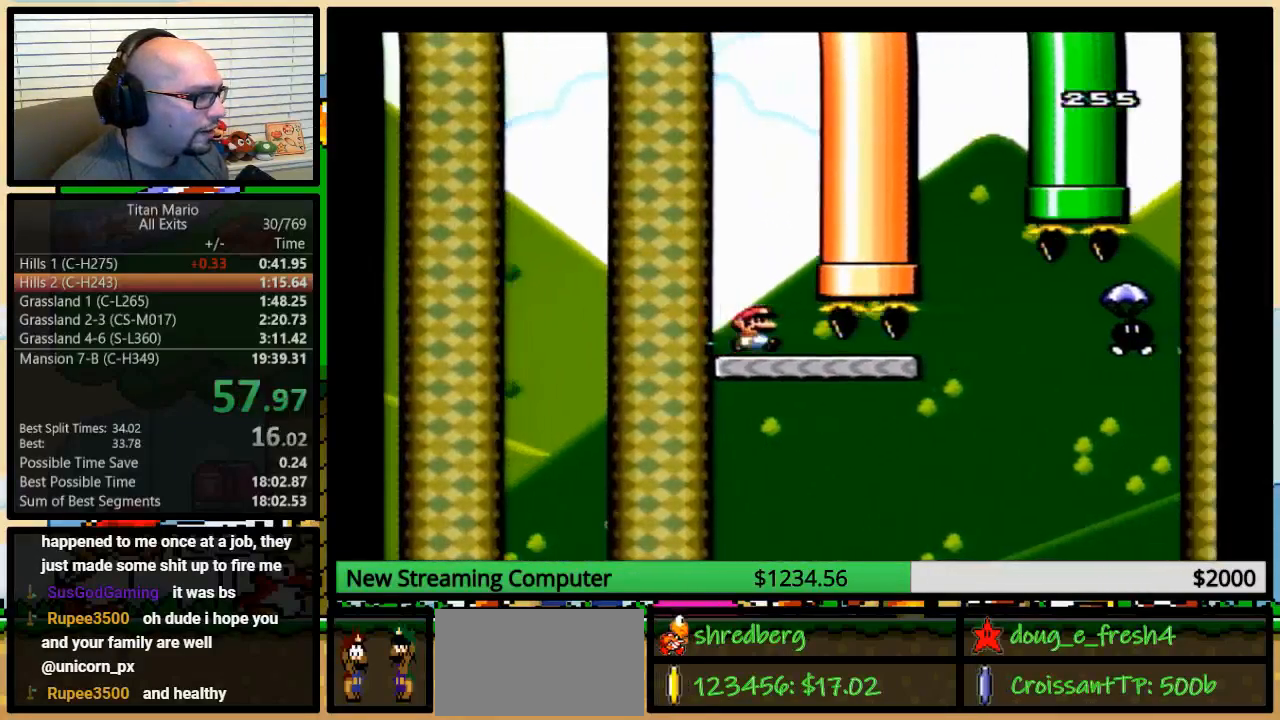
{"buttons": ["Y", "DPAD_RIGHT"], "events": [[50, "DPAD_UP", "down"], [383, "DPAD_UP", "up"]]}
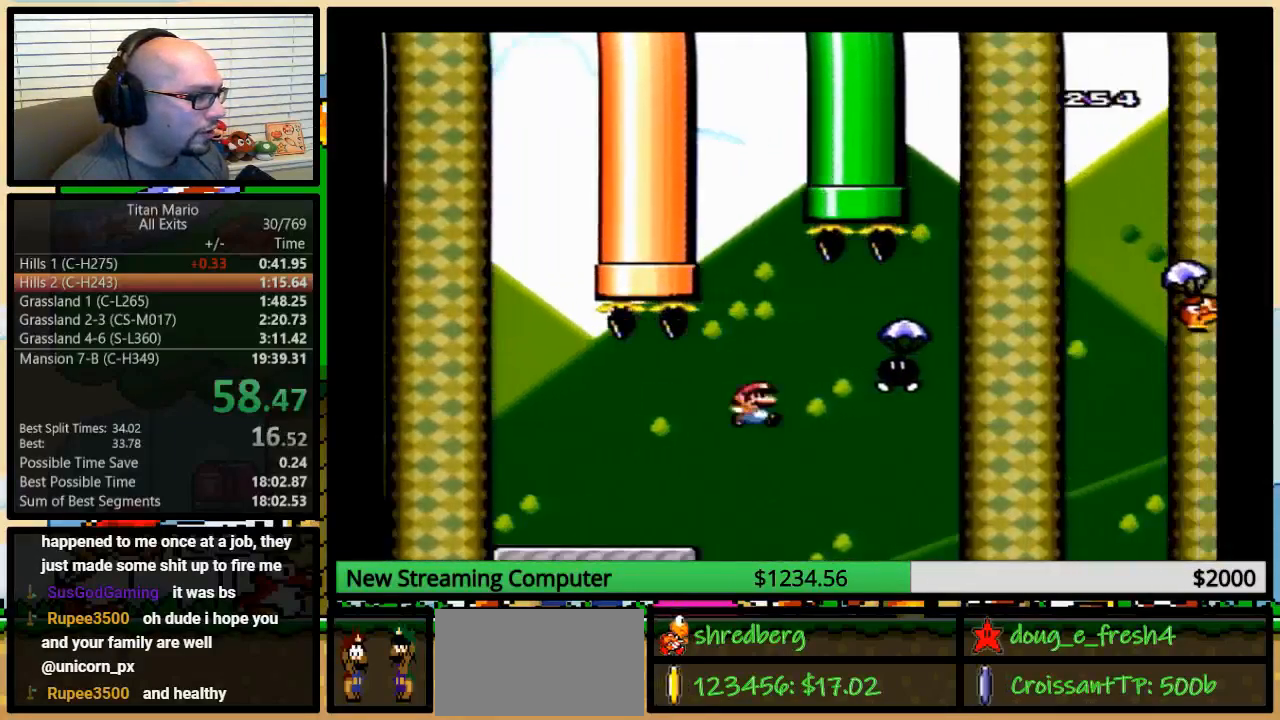
{"buttons": ["B", "Y", "DPAD_UP", "DPAD_RIGHT"], "events": [[17, "DPAD_UP", "down"], [117, "B", "down"], [183, "B", "up"], [450, "B", "down"]]}
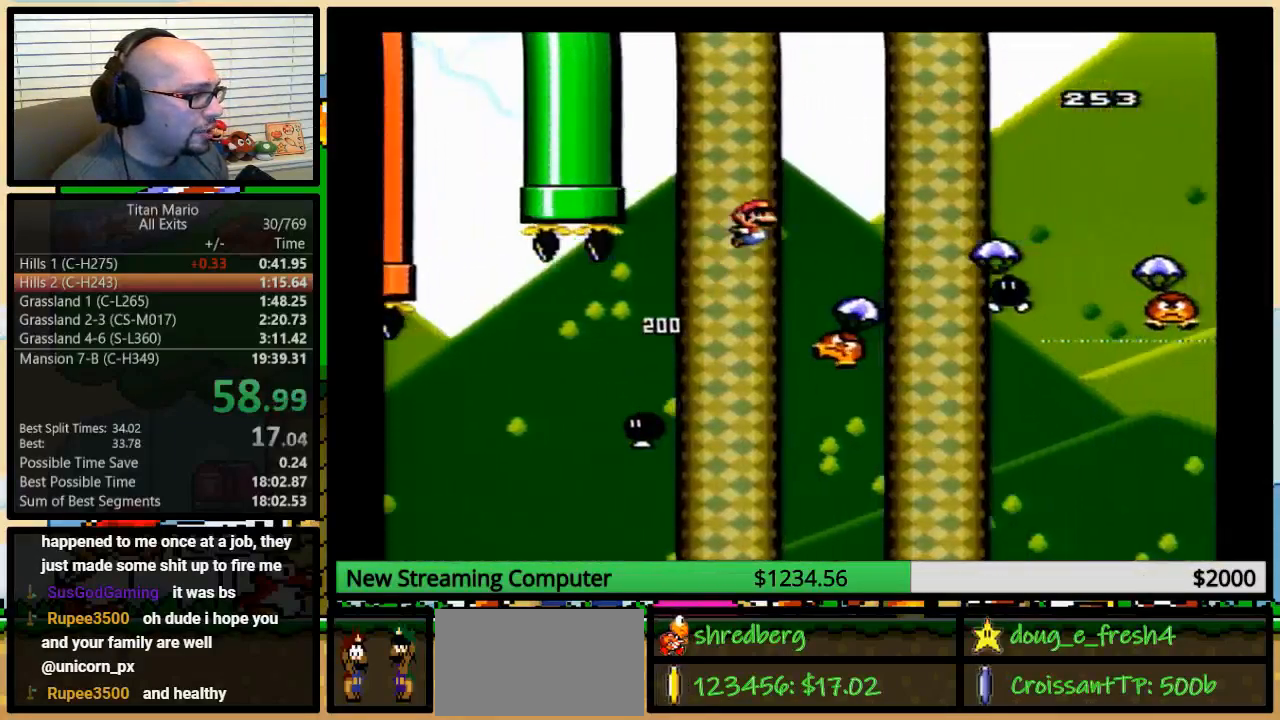
{"buttons": ["B", "Y", "DPAD_RIGHT"], "events": [[317, "DPAD_UP", "up"]]}
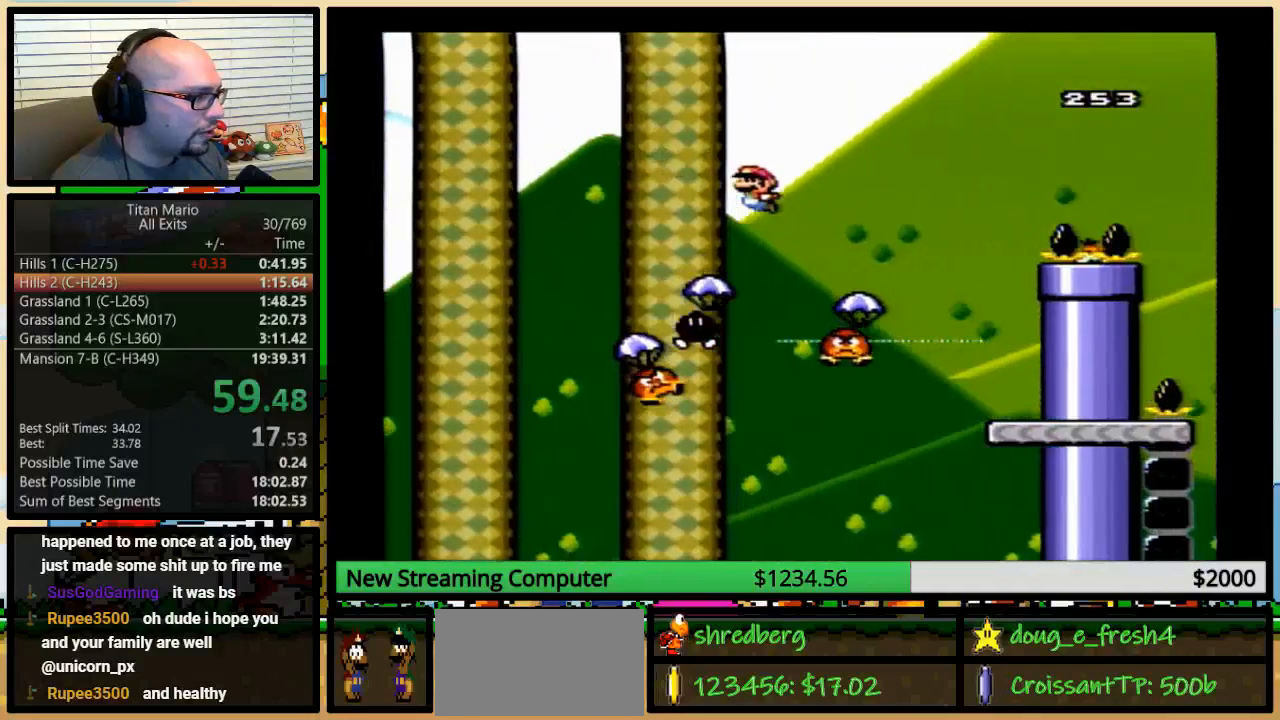
{"buttons": ["B", "Y", "DPAD_RIGHT"], "events": [[83, "DPAD_LEFT", "down"], [83, "DPAD_RIGHT", "up"], [283, "DPAD_LEFT", "up"], [283, "DPAD_UP", "down"], [317, "DPAD_RIGHT", "down"], [317, "DPAD_UP", "up"]]}
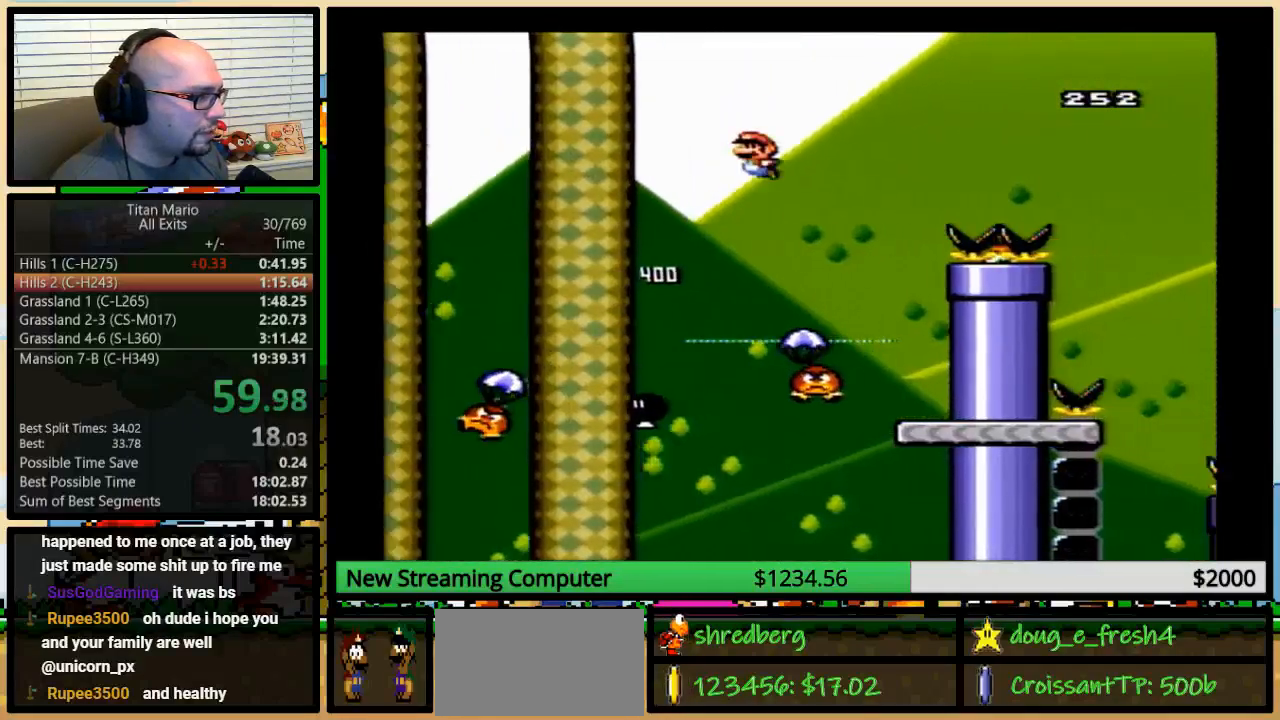
{"buttons": ["B", "Y"], "events": [[150, "DPAD_RIGHT", "up"], [183, "DPAD_LEFT", "down"], [250, "DPAD_LEFT", "up"]]}
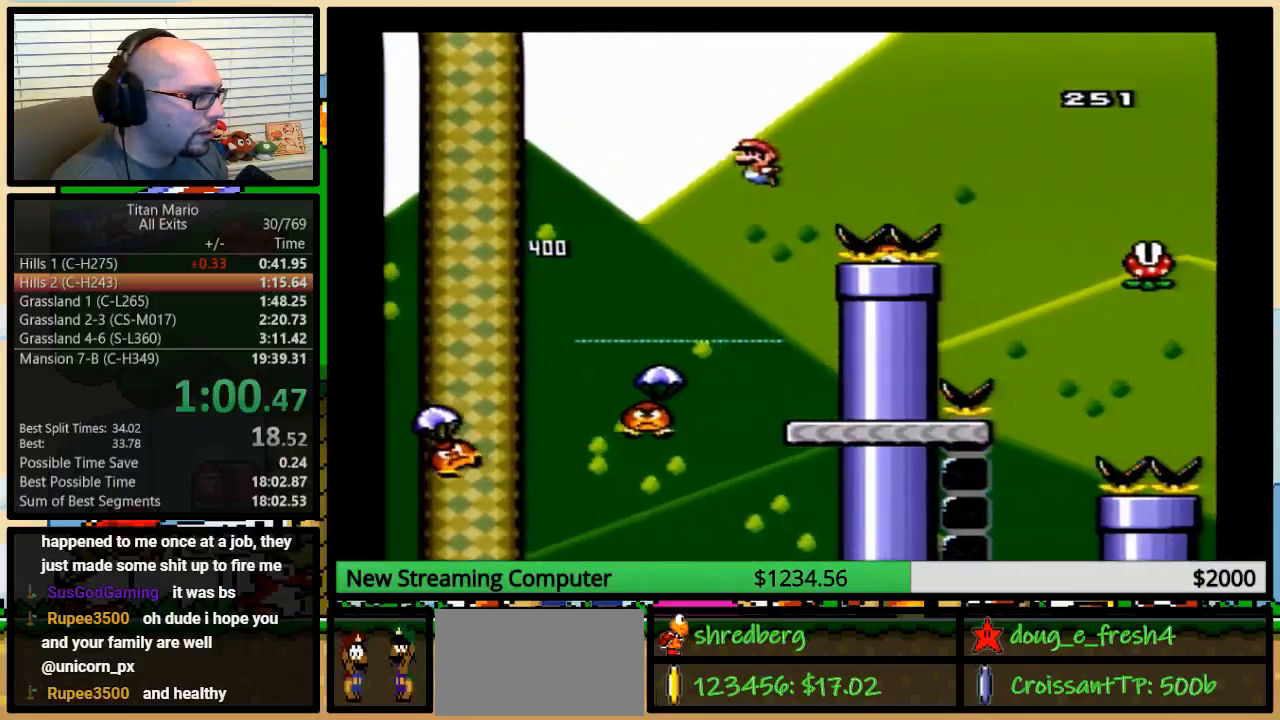
{"buttons": ["B", "Y", "DPAD_LEFT"], "events": [[150, "DPAD_LEFT", "down"], [250, "DPAD_LEFT", "up"], [350, "DPAD_LEFT", "down"]]}
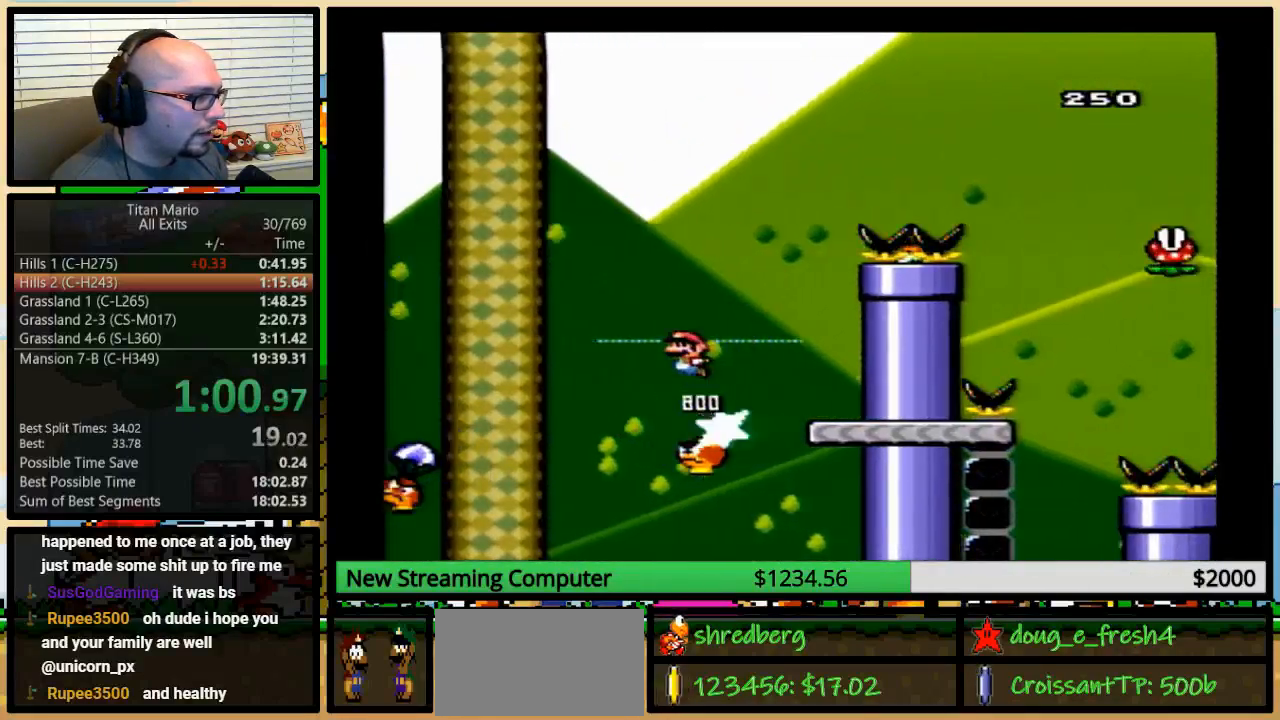
{"buttons": ["B", "Y", "DPAD_LEFT"], "events": [[183, "B", "up"], [250, "B", "down"]]}
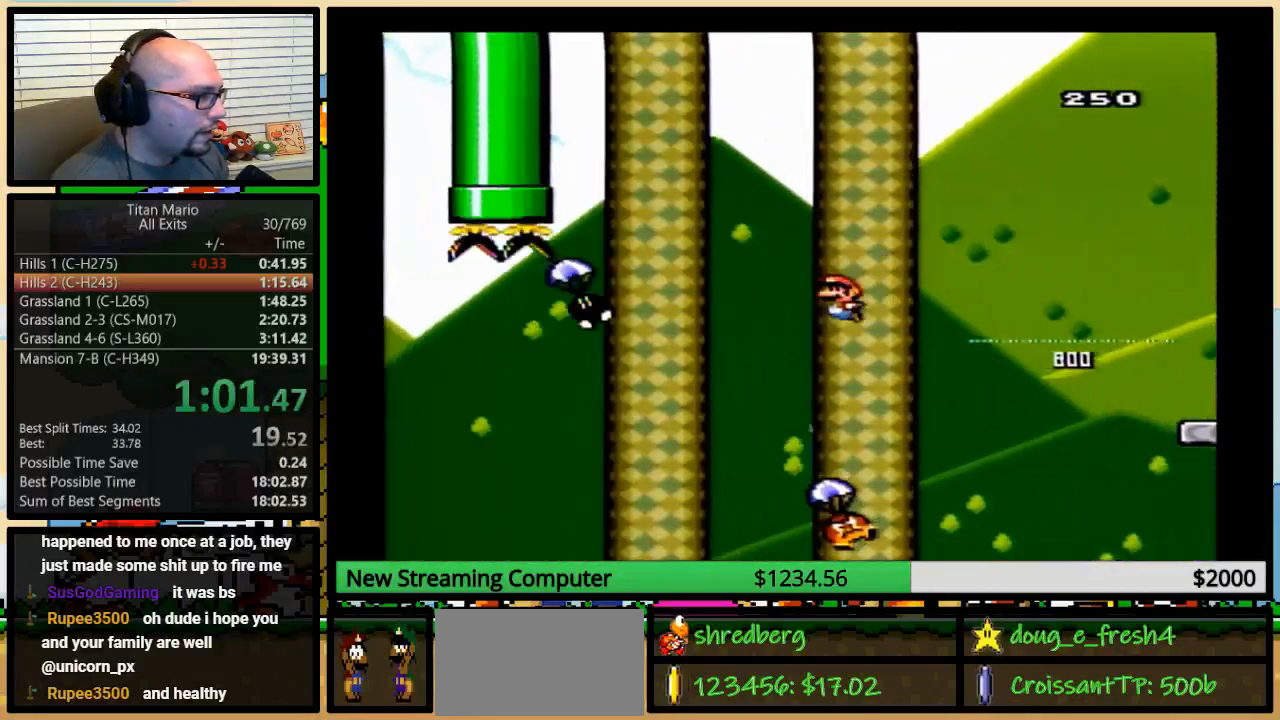
{"buttons": ["B", "Y", "DPAD_UP", "DPAD_RIGHT"], "events": [[283, "B", "up"], [283, "DPAD_LEFT", "up"], [283, "DPAD_RIGHT", "down"], [350, "B", "down"], [383, "B", "up"], [383, "DPAD_UP", "down"], [450, "B", "down"]]}
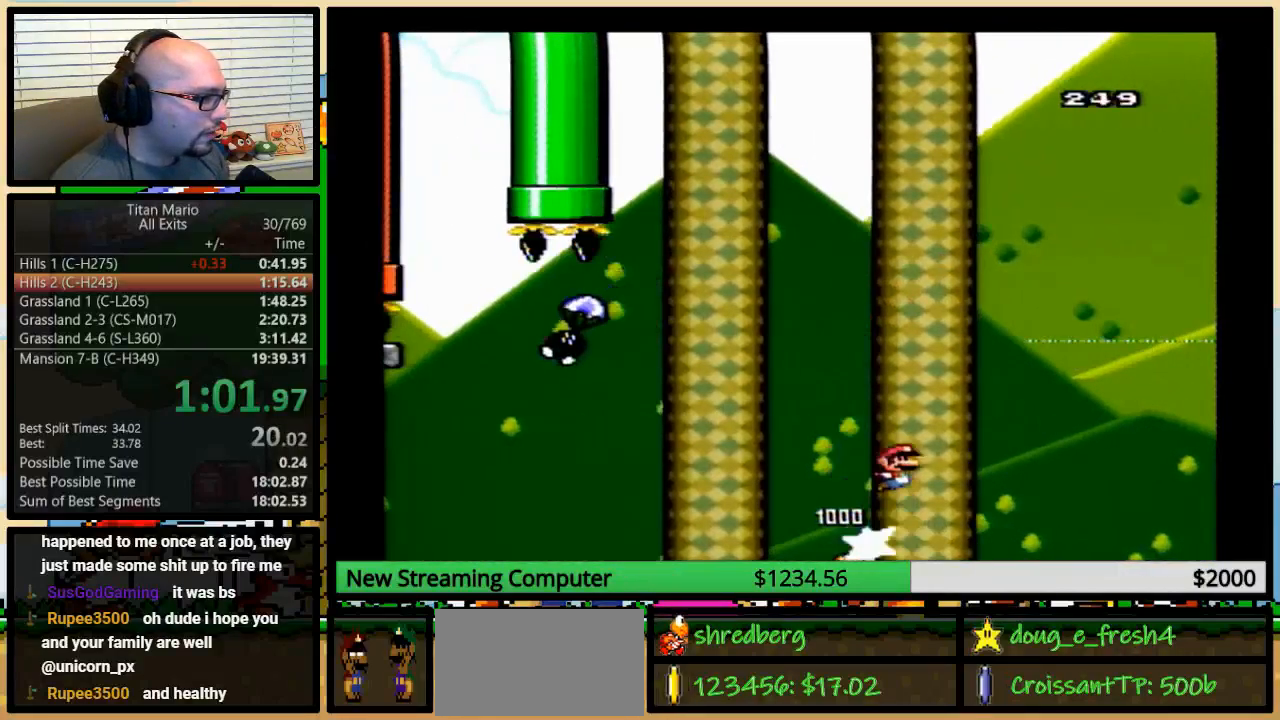
{"buttons": ["B", "Y", "DPAD_RIGHT"], "events": [[217, "DPAD_UP", "up"]]}
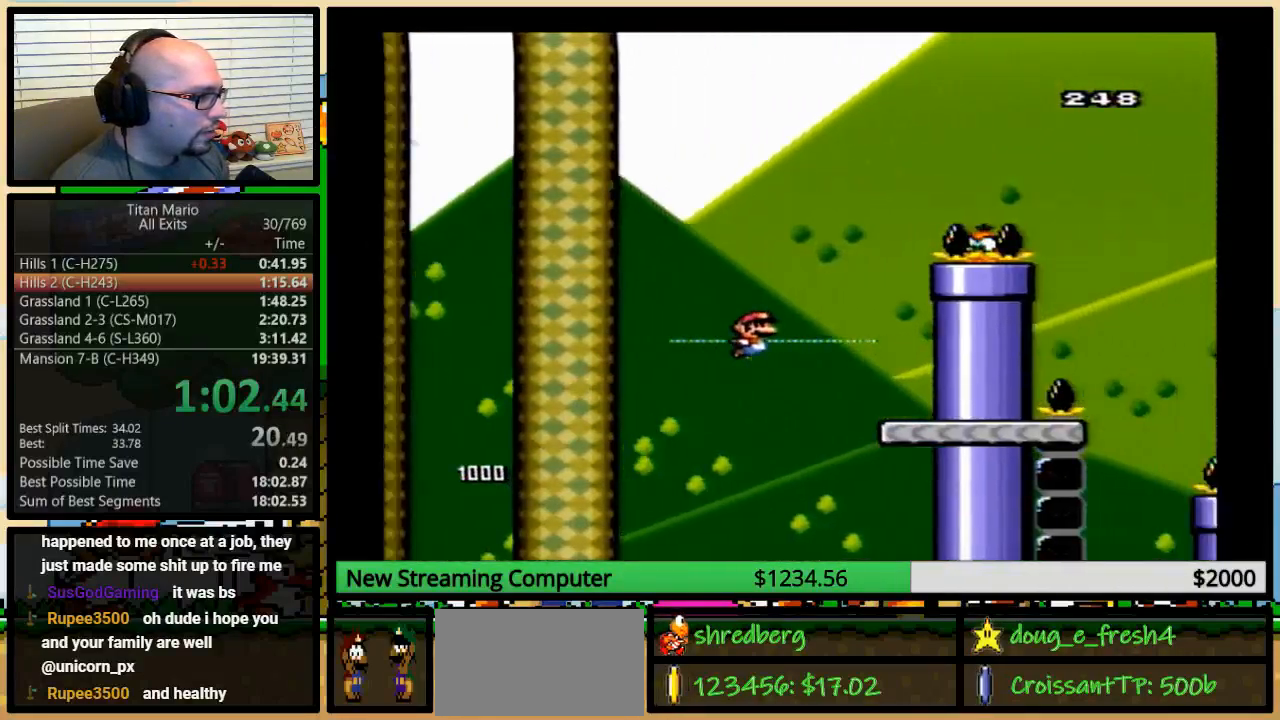
{"buttons": ["A", "Y", "DPAD_LEFT"], "events": [[450, "A", "down"], [450, "B", "up"], [483, "DPAD_LEFT", "down"], [483, "DPAD_RIGHT", "up"]]}
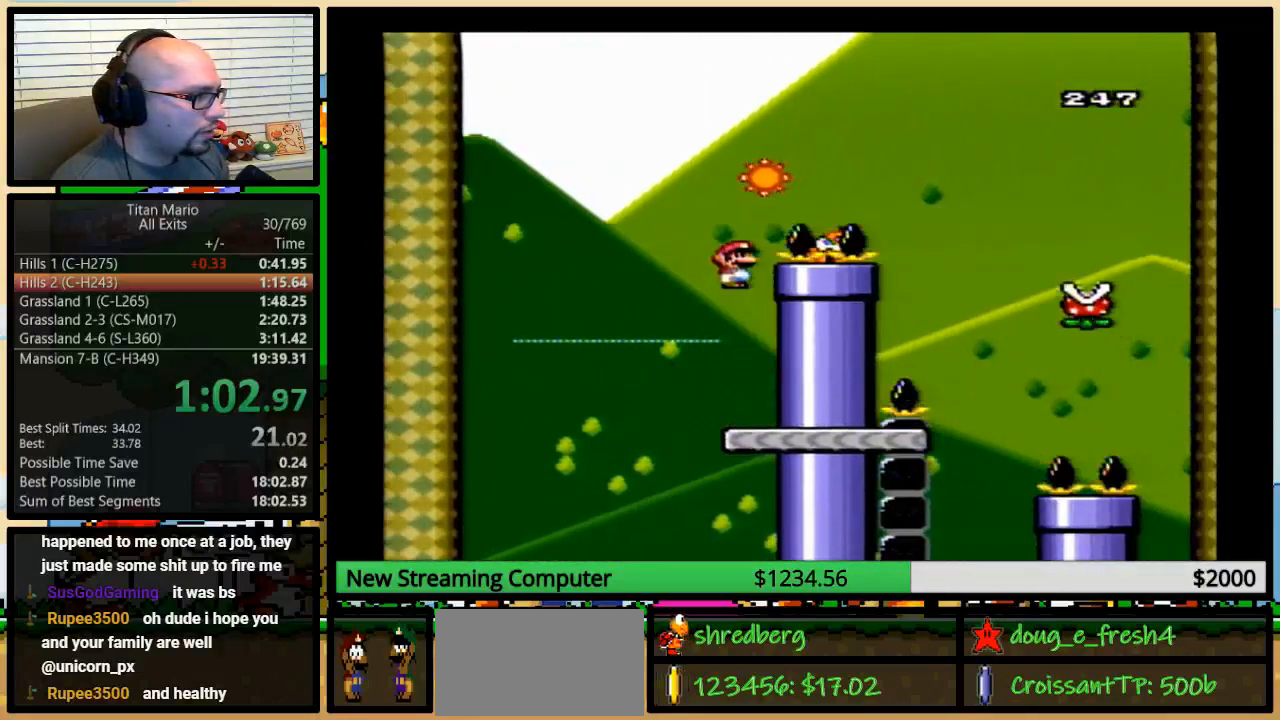
{"buttons": ["A", "Y", "DPAD_RIGHT"], "events": [[450, "DPAD_LEFT", "up"], [450, "DPAD_UP", "down"], [483, "DPAD_RIGHT", "down"], [483, "DPAD_UP", "up"]]}
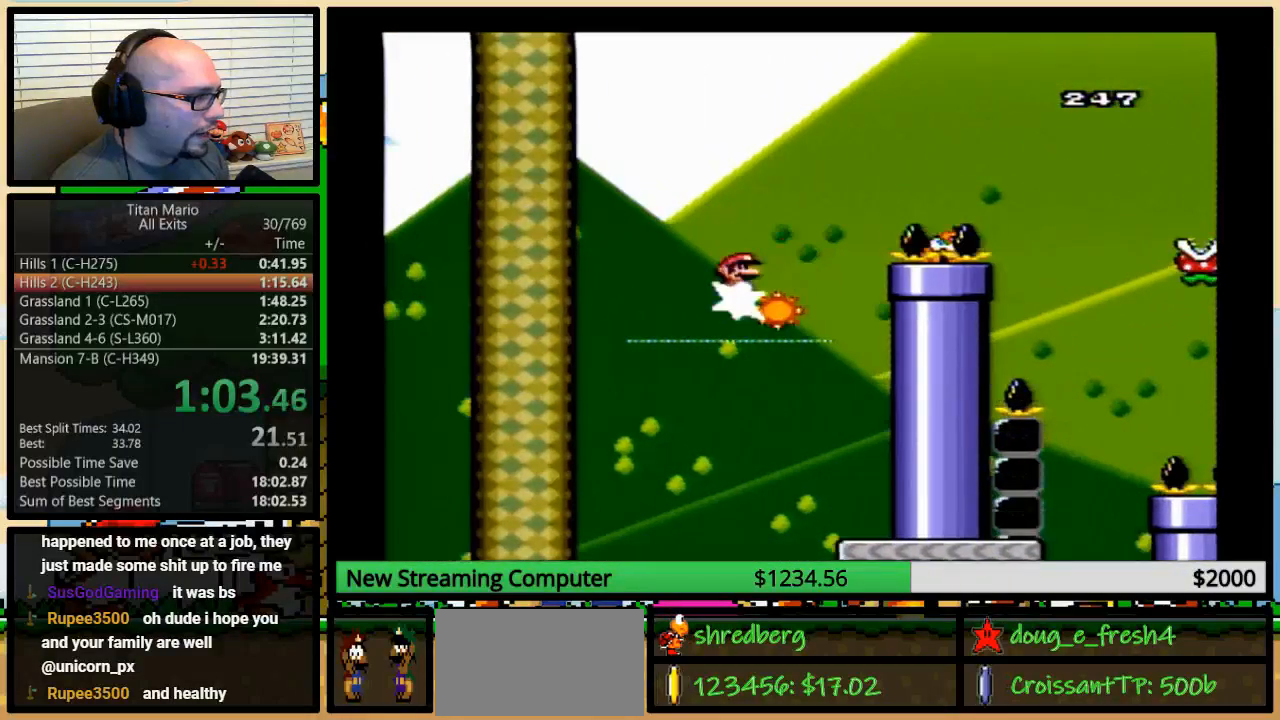
{"buttons": ["A", "Y", "DPAD_UP", "DPAD_RIGHT"], "events": [[183, "DPAD_UP", "down"]]}
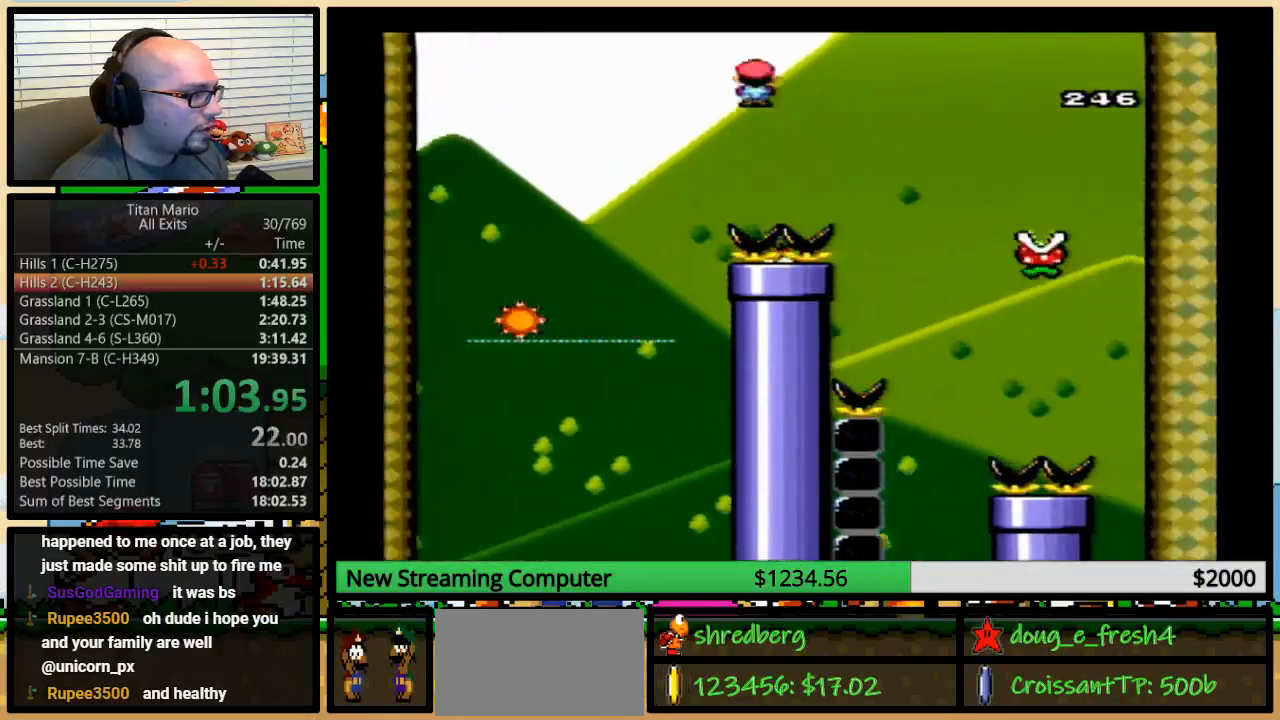
{"buttons": ["A", "Y", "DPAD_UP", "DPAD_RIGHT"], "events": []}
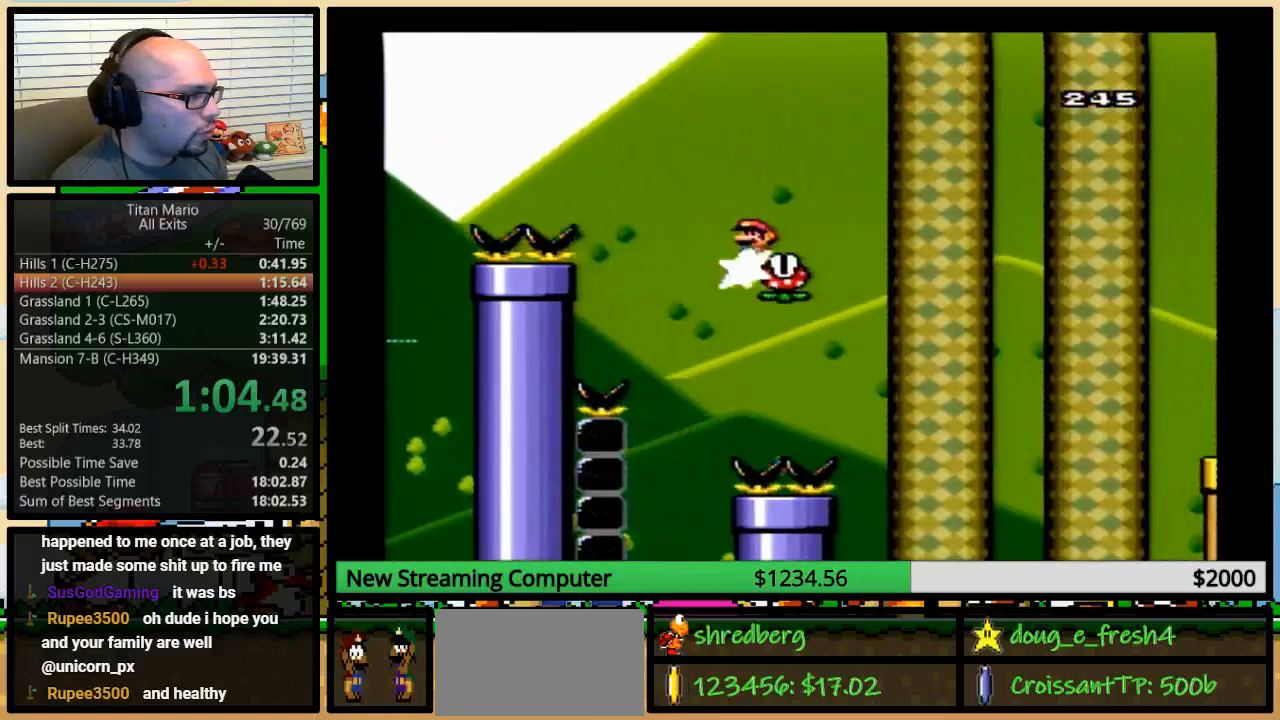
{"buttons": ["A", "Y", "DPAD_UP", "DPAD_RIGHT"], "events": []}
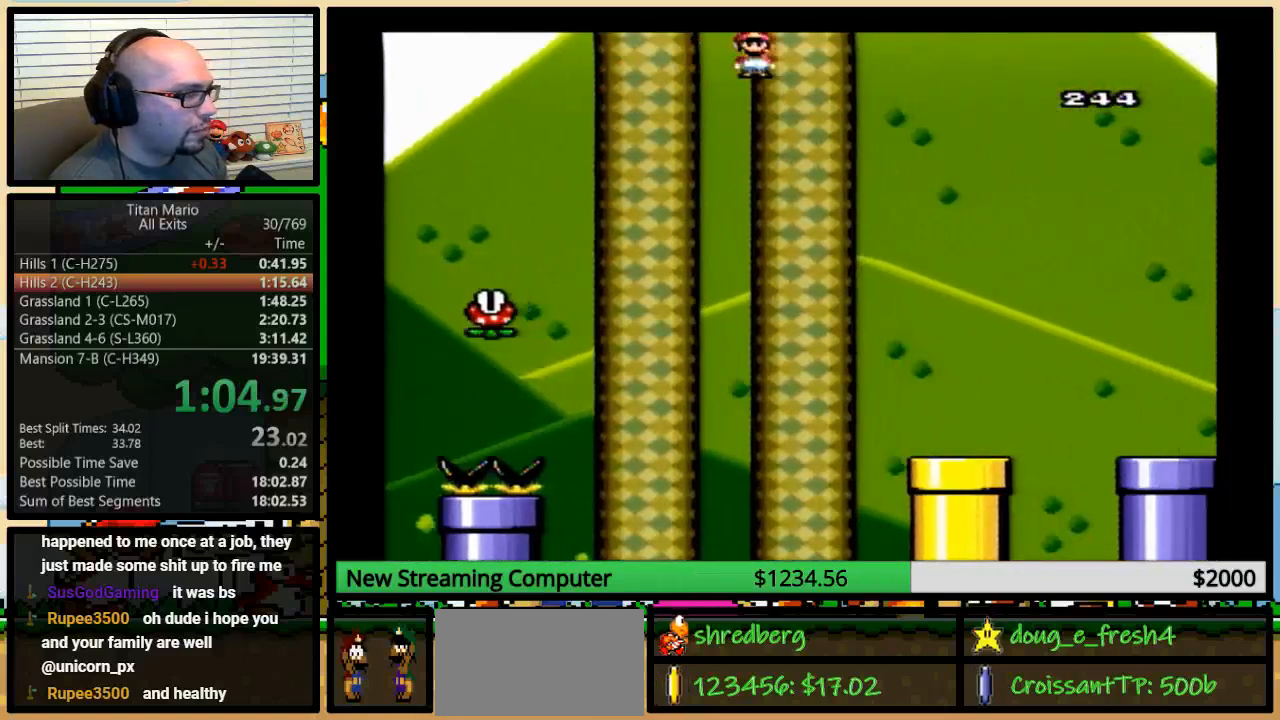
{"buttons": ["A", "Y", "DPAD_UP", "DPAD_RIGHT"], "events": []}
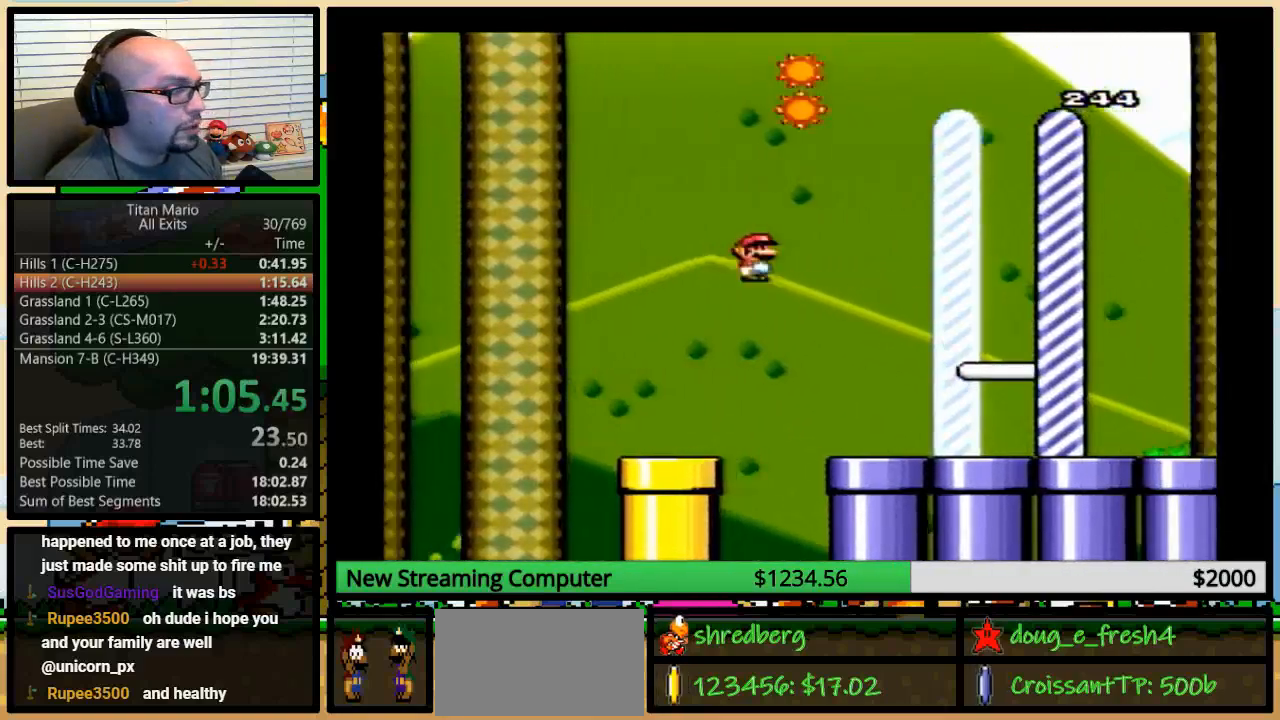
{"buttons": ["Y", "DPAD_UP", "DPAD_RIGHT"], "events": [[150, "A", "up"]]}
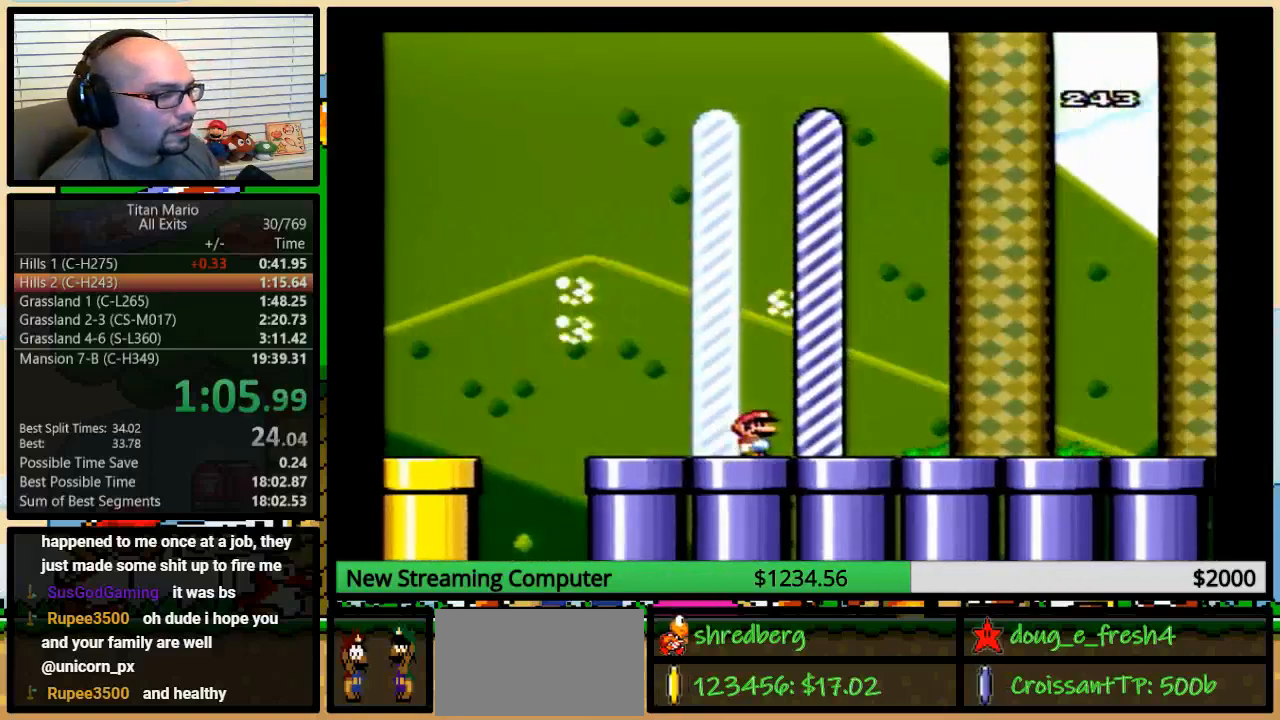
{"buttons": [], "events": [[83, "DPAD_UP", "up"], [183, "DPAD_RIGHT", "up"], [283, "Y", "up"]]}